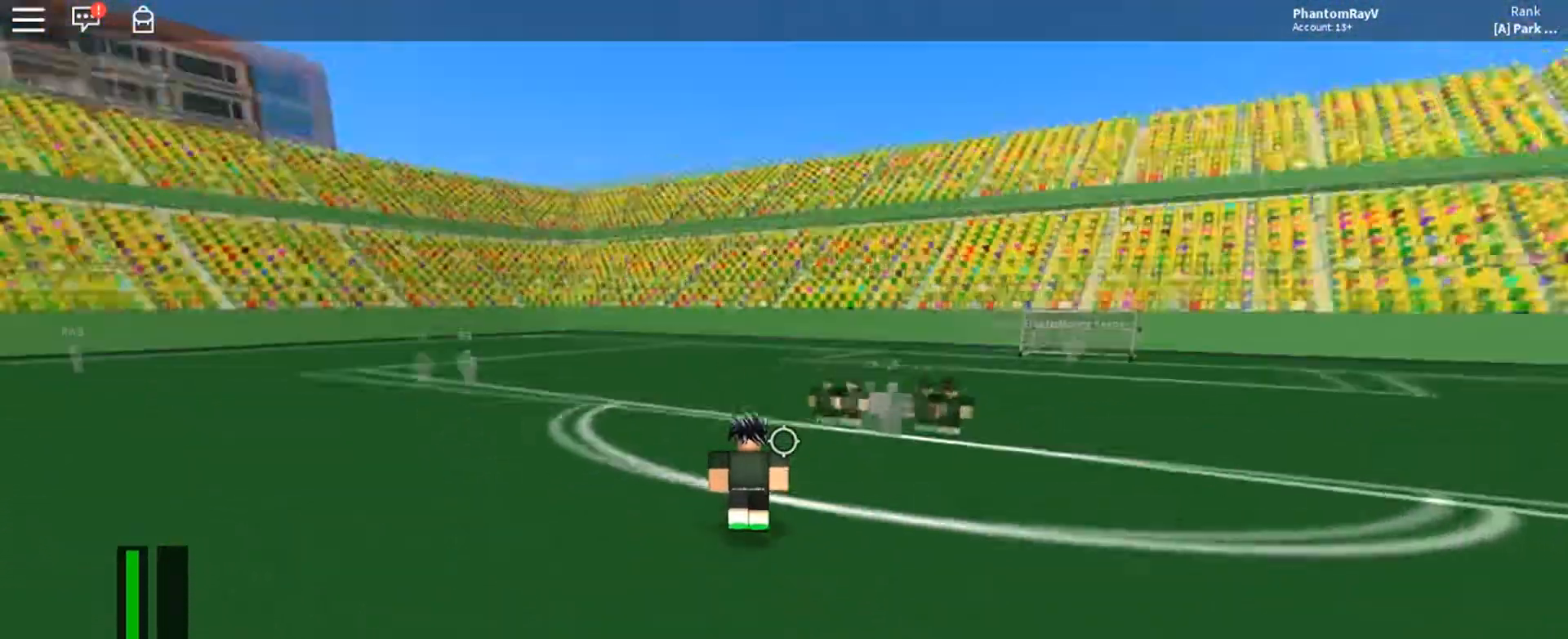
Gameplay with keyboard and mouse; each line is a JSON object with the keys and mouse buttons held at the frame after it. "events" lists presses ("down") and releases ("up") of "a", "ctrl", "d", "e", "f", "q", "r", "s", "shift", "space", "tab", "w", "mouse_left", "mouse_wheel", "mouse_right", "mouse_mb4" and "mouse_mb5" between this image and that frame as [ms after this image, input, new state], when the widget could be followed in between. "mouse_left", "mouse_wheel", "mouse_right", "mouse_mb4", "mouse_mb5" = the "left", "wheel", "right", "mb4", "mb5" buttons of the "mouse" list. No other keys are recorded. "wheel" means that the mouse wheel is clicked or scrolled. Mouse movement is not recorded.
{"keys": [], "mouse": [], "events": []}
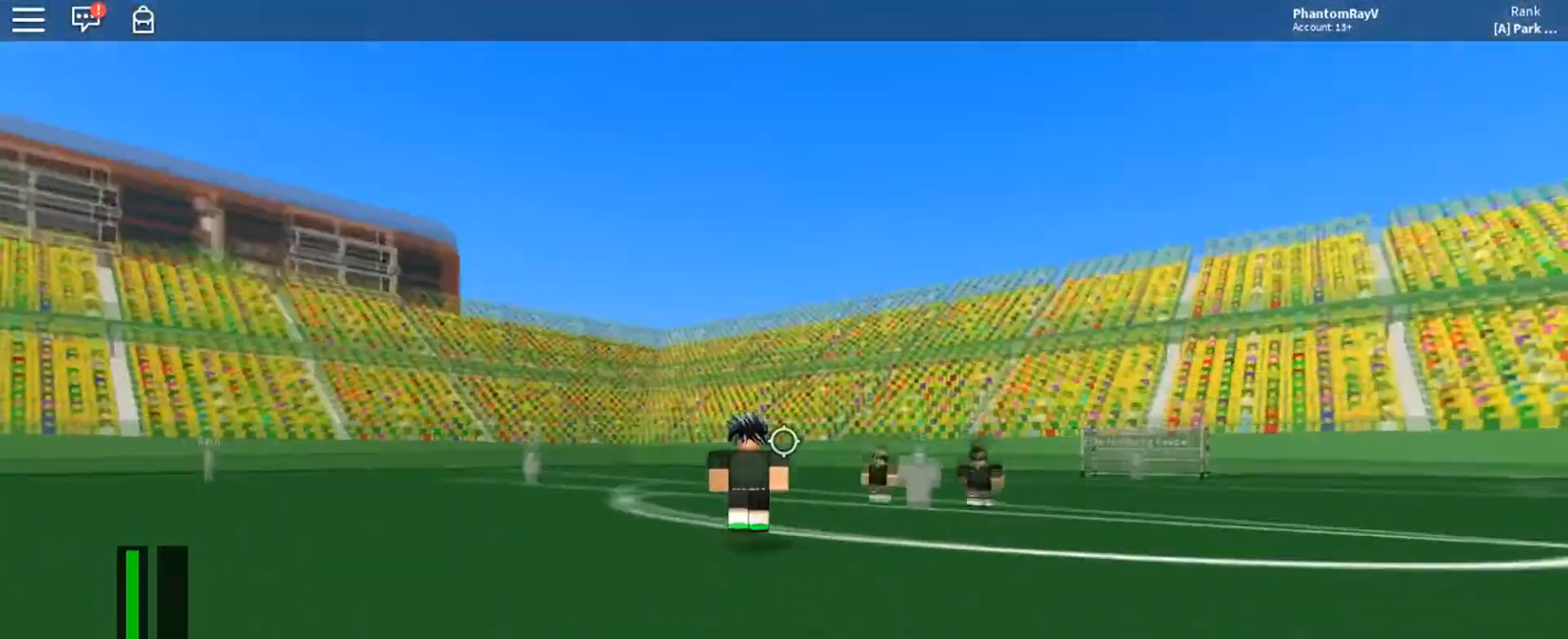
{"keys": [], "mouse": [], "events": [[67, "w", "down"], [501, "w", "up"]]}
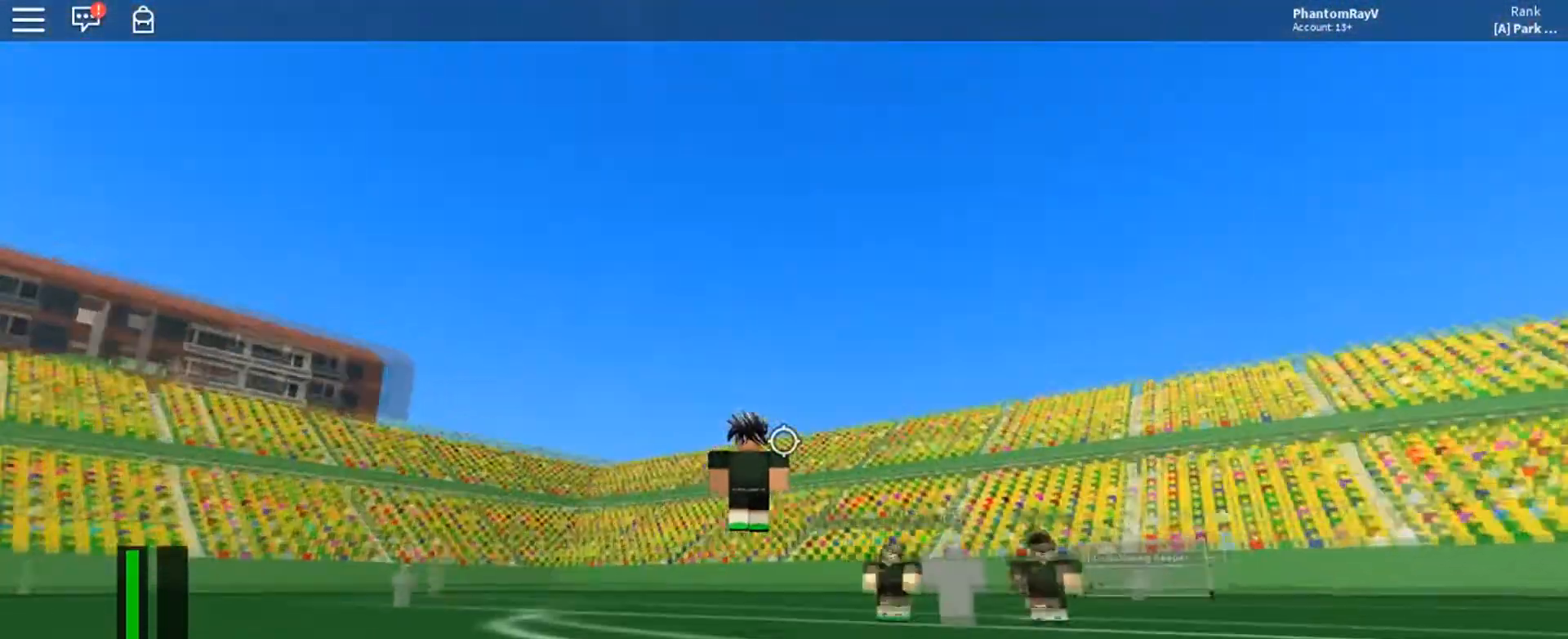
{"keys": [], "mouse": [], "events": []}
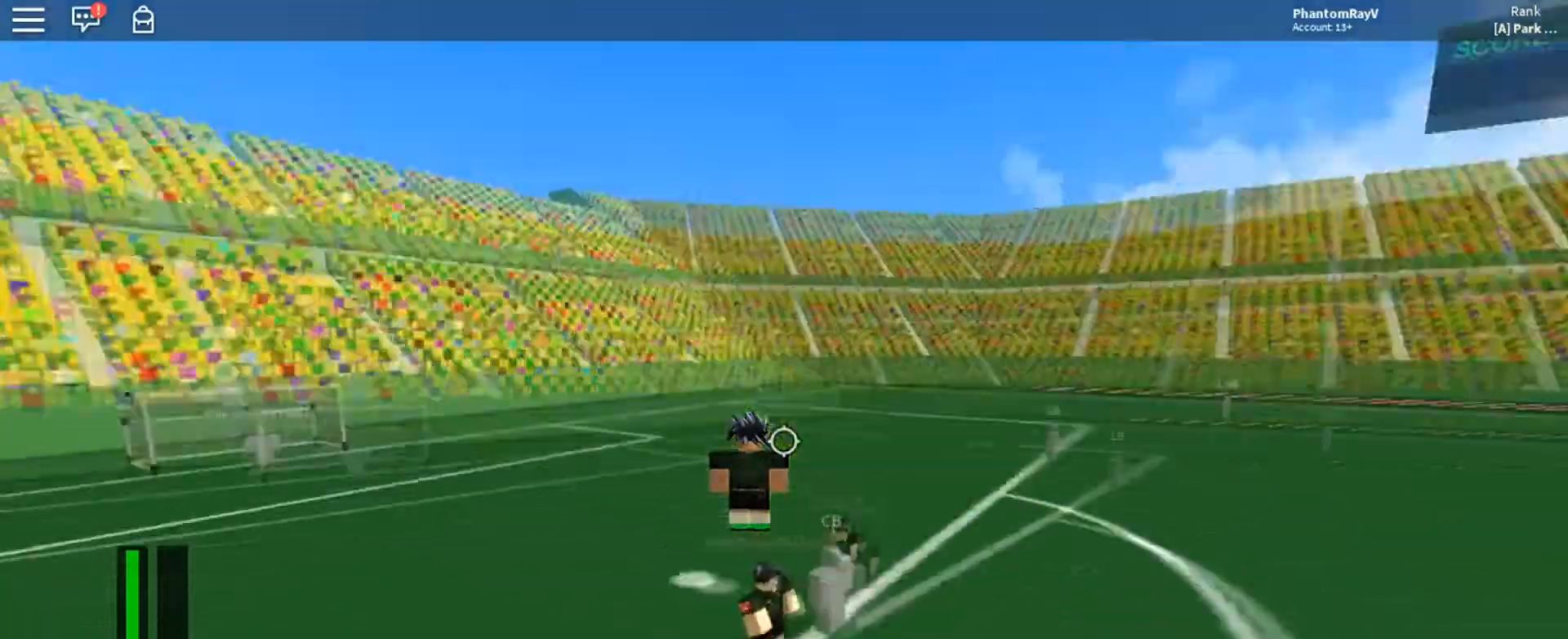
{"keys": [], "mouse": [], "events": []}
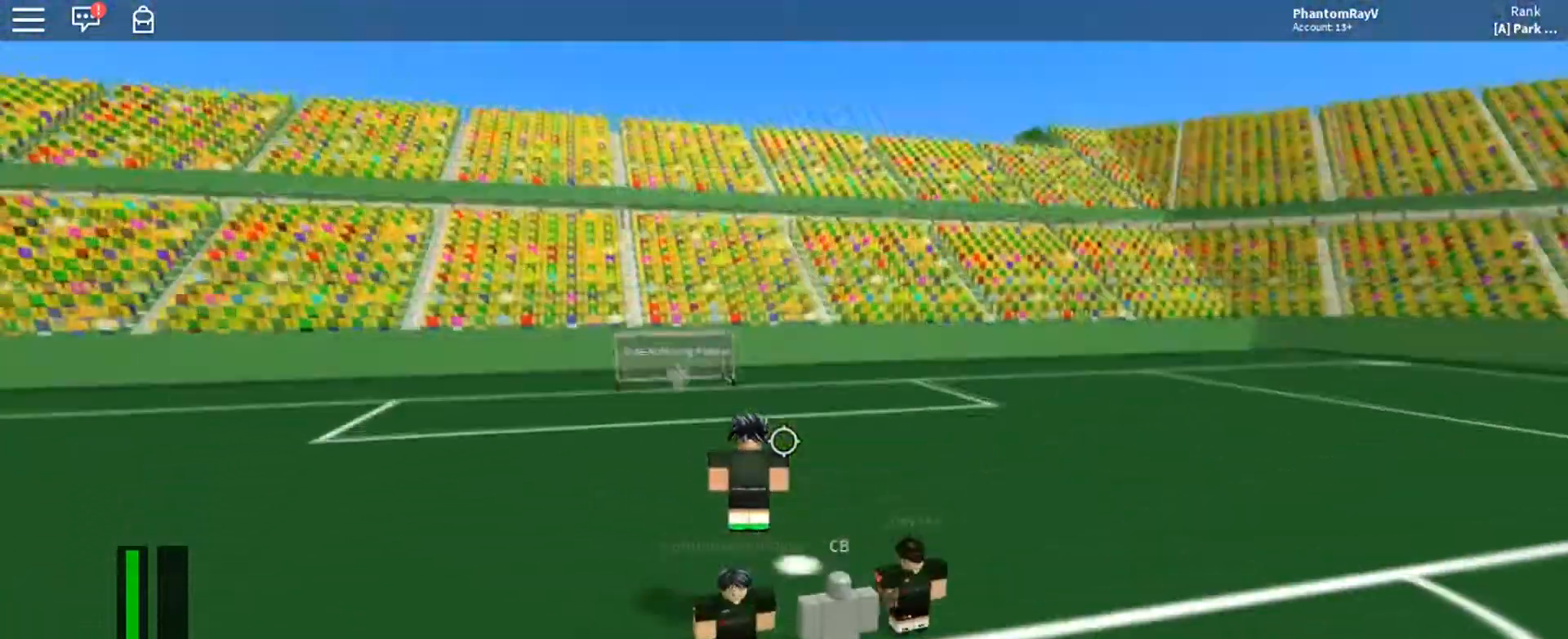
{"keys": ["a"], "mouse": [], "events": [[500, "a", "down"]]}
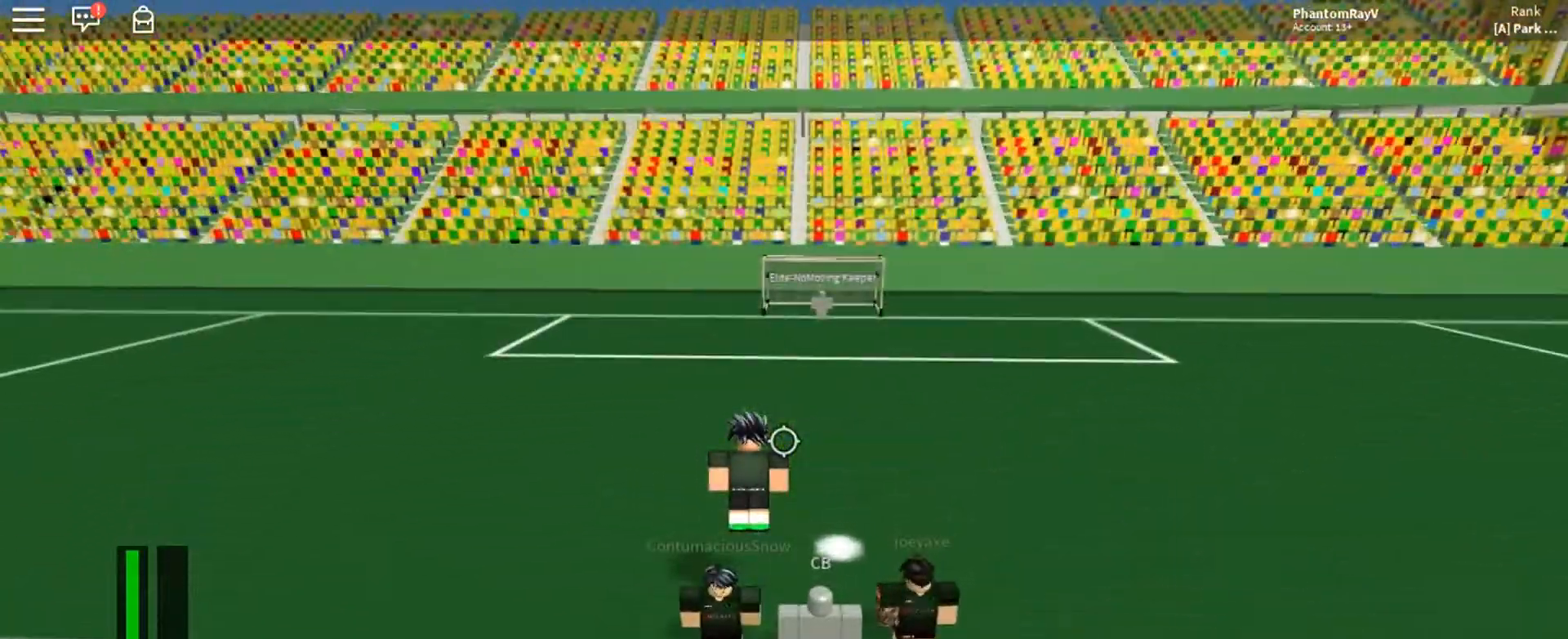
{"keys": [], "mouse": [], "events": [[134, "a", "up"]]}
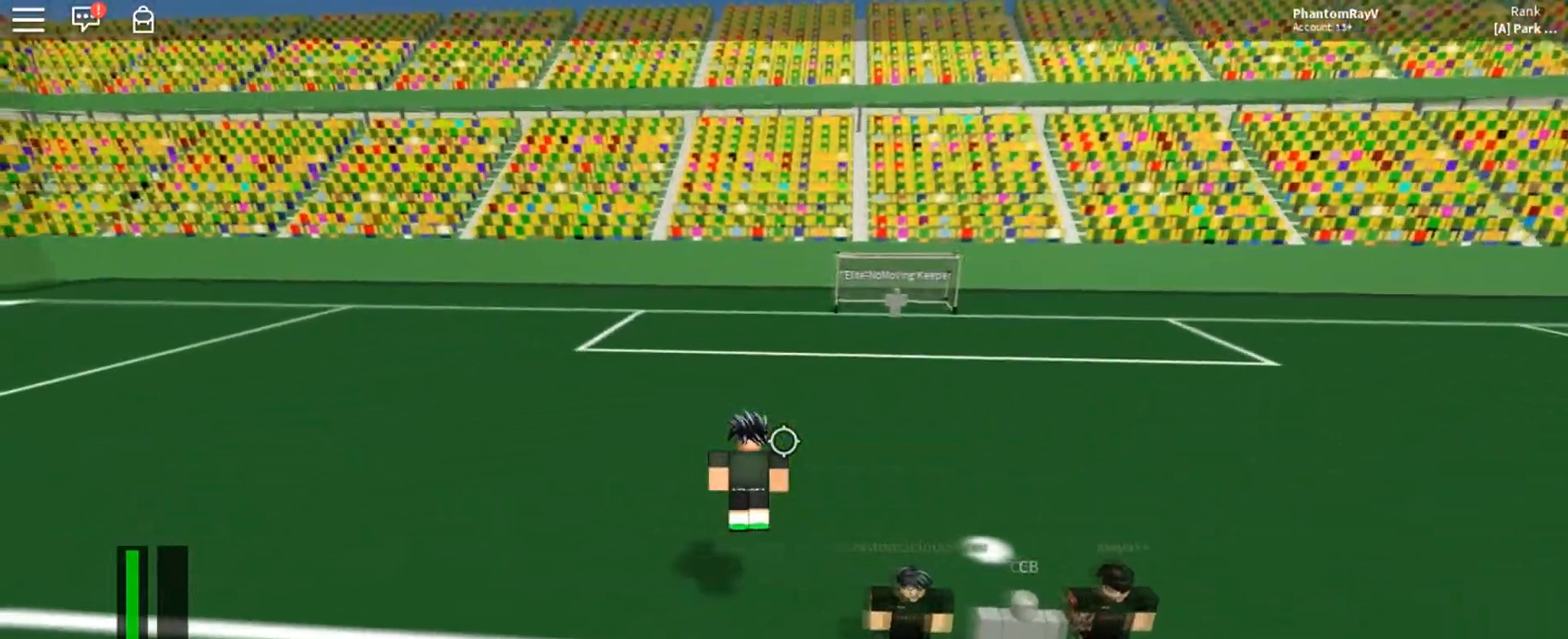
{"keys": [], "mouse": [], "events": [[300, "s", "down"], [400, "s", "up"]]}
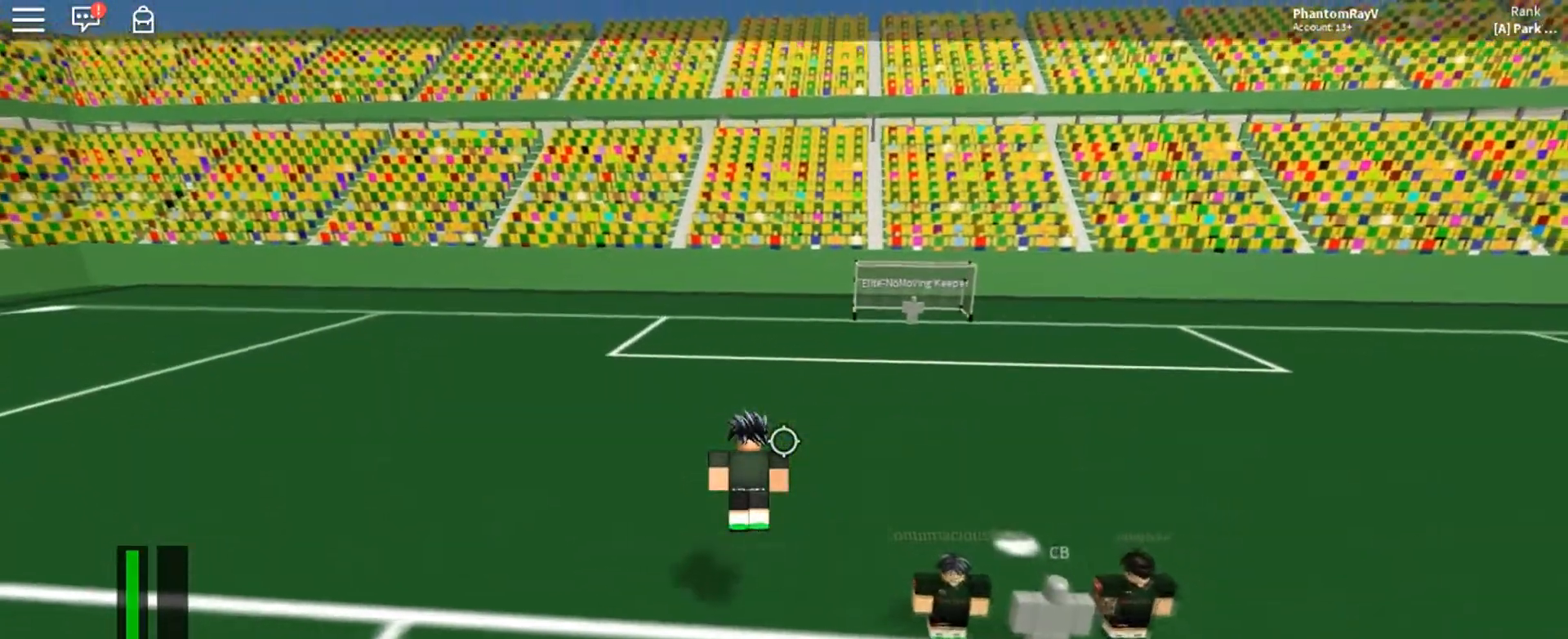
{"keys": [], "mouse": [], "events": [[200, "w", "down"], [501, "w", "up"]]}
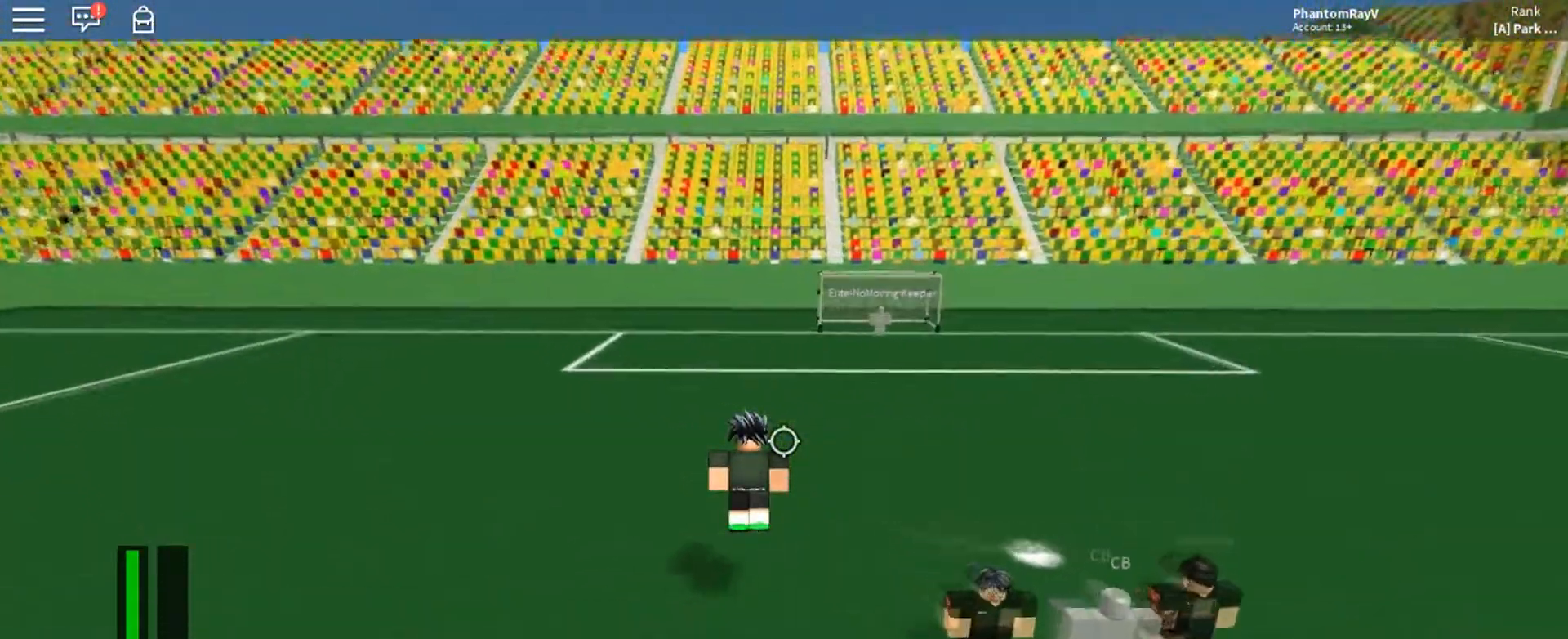
{"keys": [], "mouse": [], "events": [[266, "a", "down"], [467, "a", "up"]]}
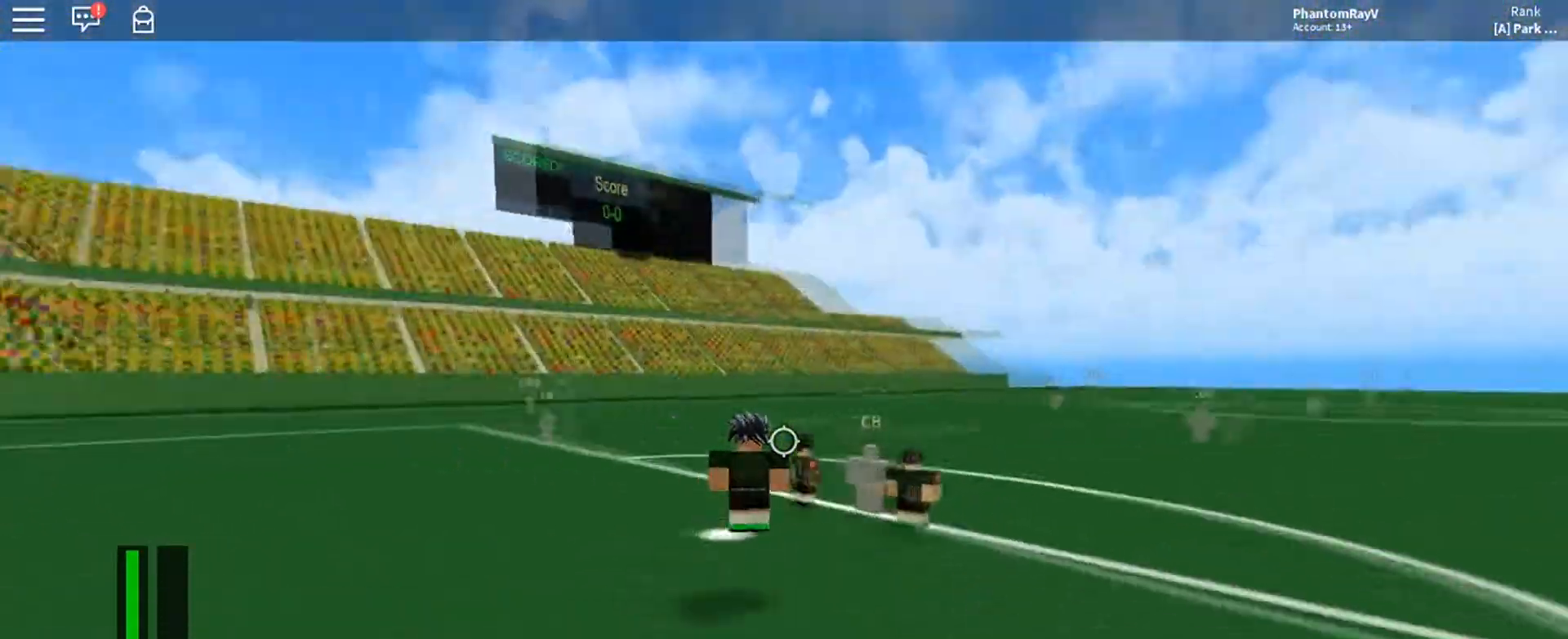
{"keys": ["w"], "mouse": [], "events": [[400, "w", "down"]]}
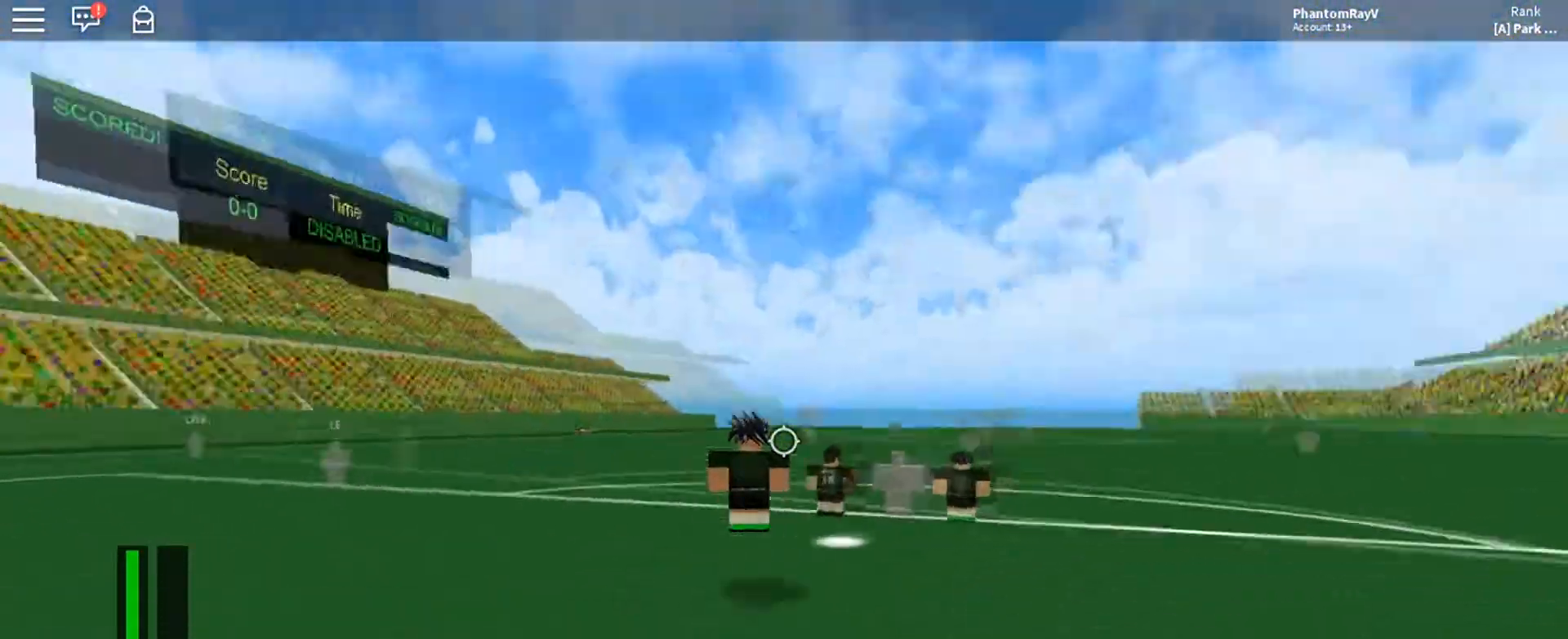
{"keys": ["w"], "mouse": [], "events": [[33, "a", "down"], [266, "w", "up"], [367, "w", "down"], [400, "a", "up"]]}
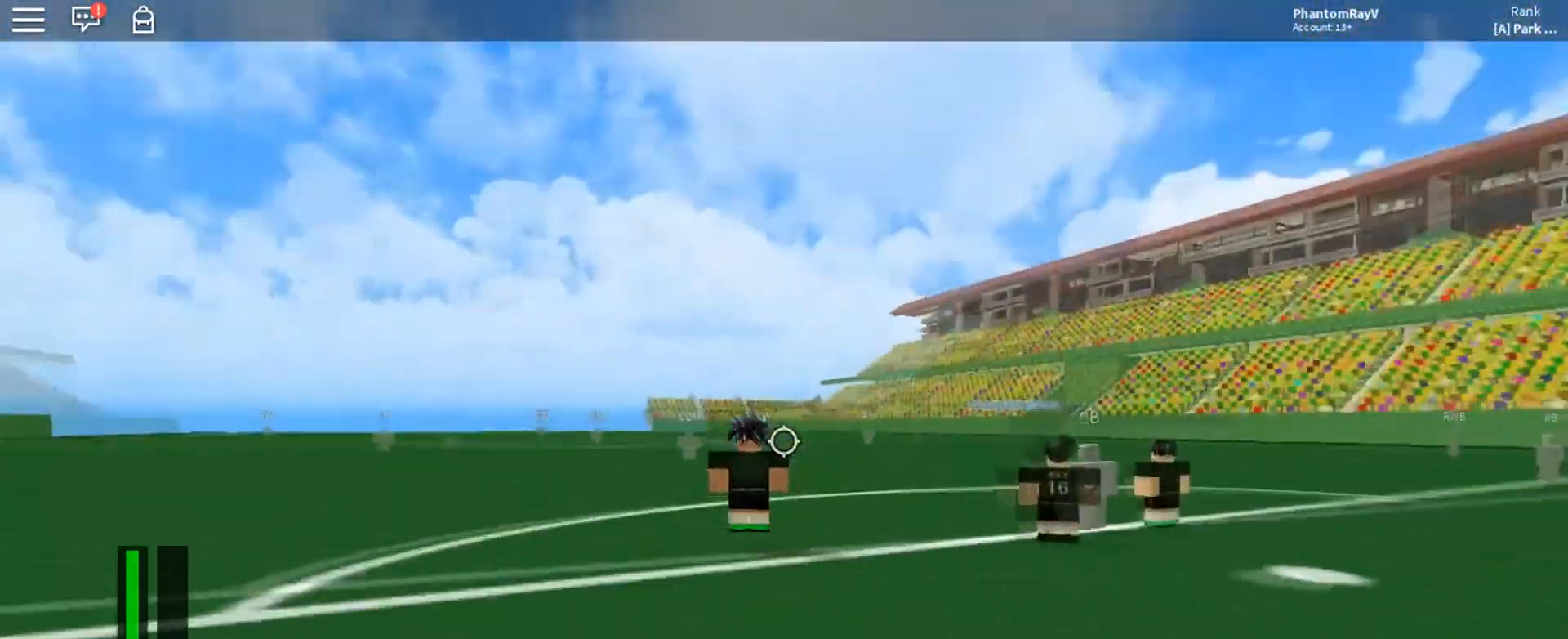
{"keys": [], "mouse": [], "events": [[33, "w", "up"]]}
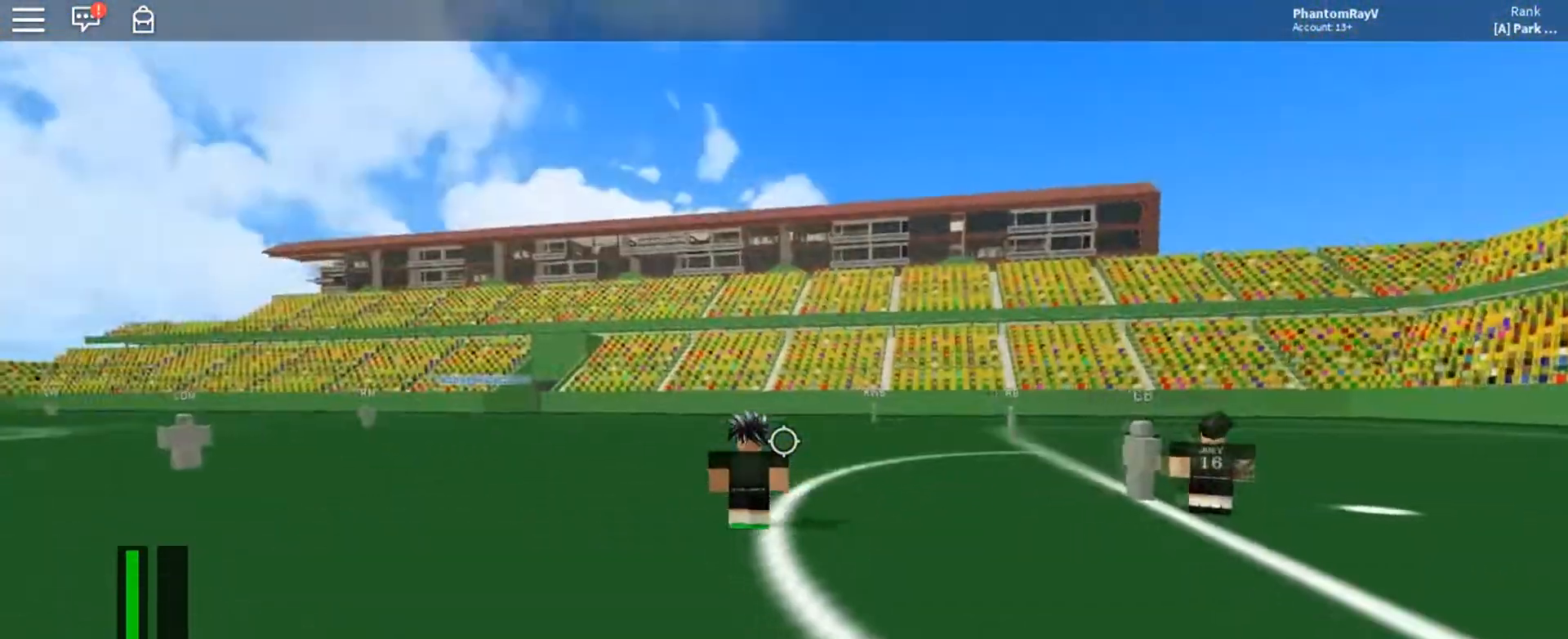
{"keys": [], "mouse": [], "events": [[266, "a", "down"], [433, "a", "up"]]}
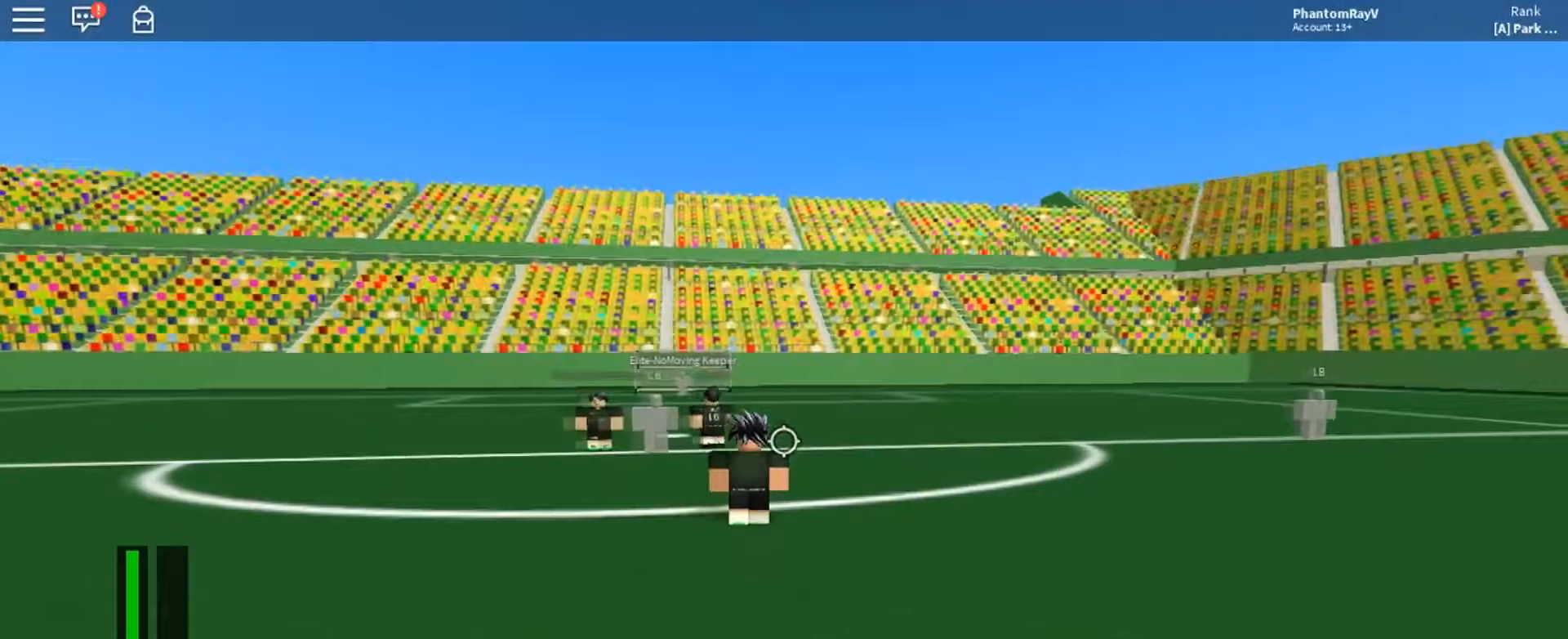
{"keys": [], "mouse": [], "events": []}
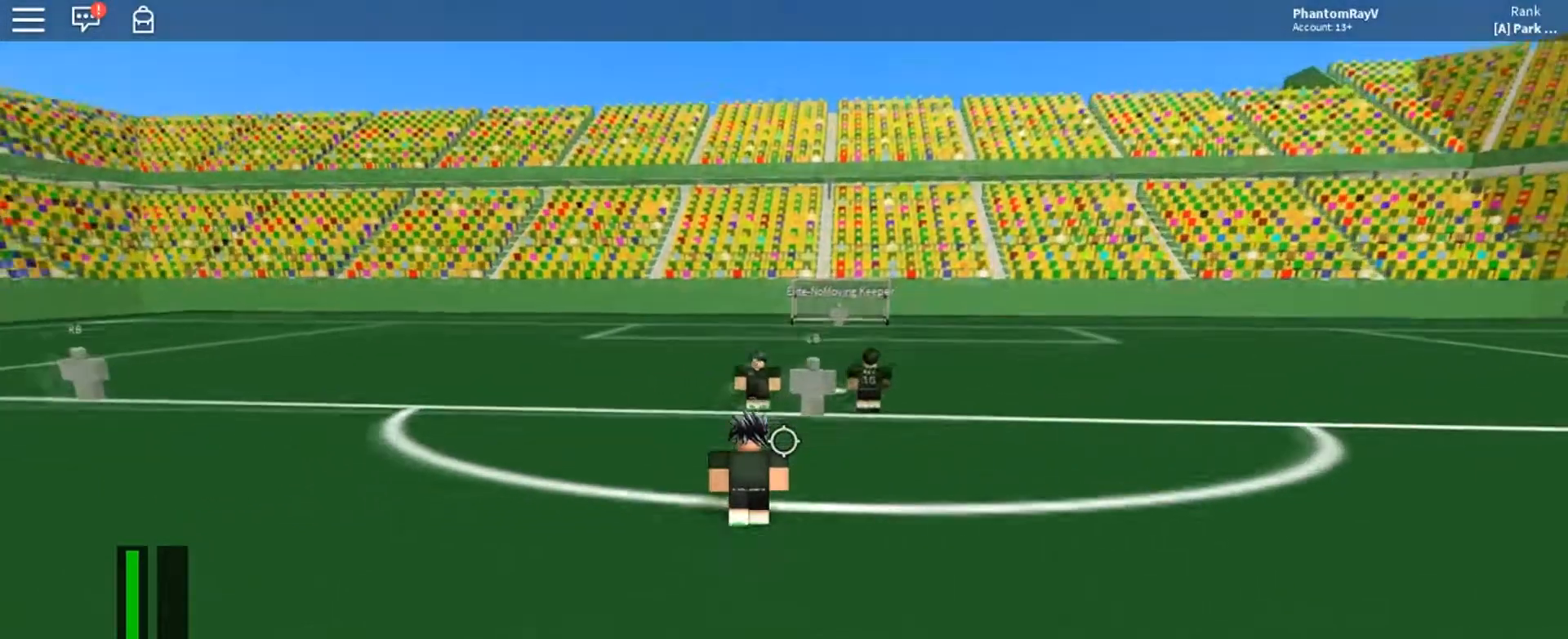
{"keys": [], "mouse": [], "events": [[33, "s", "down"], [133, "s", "up"]]}
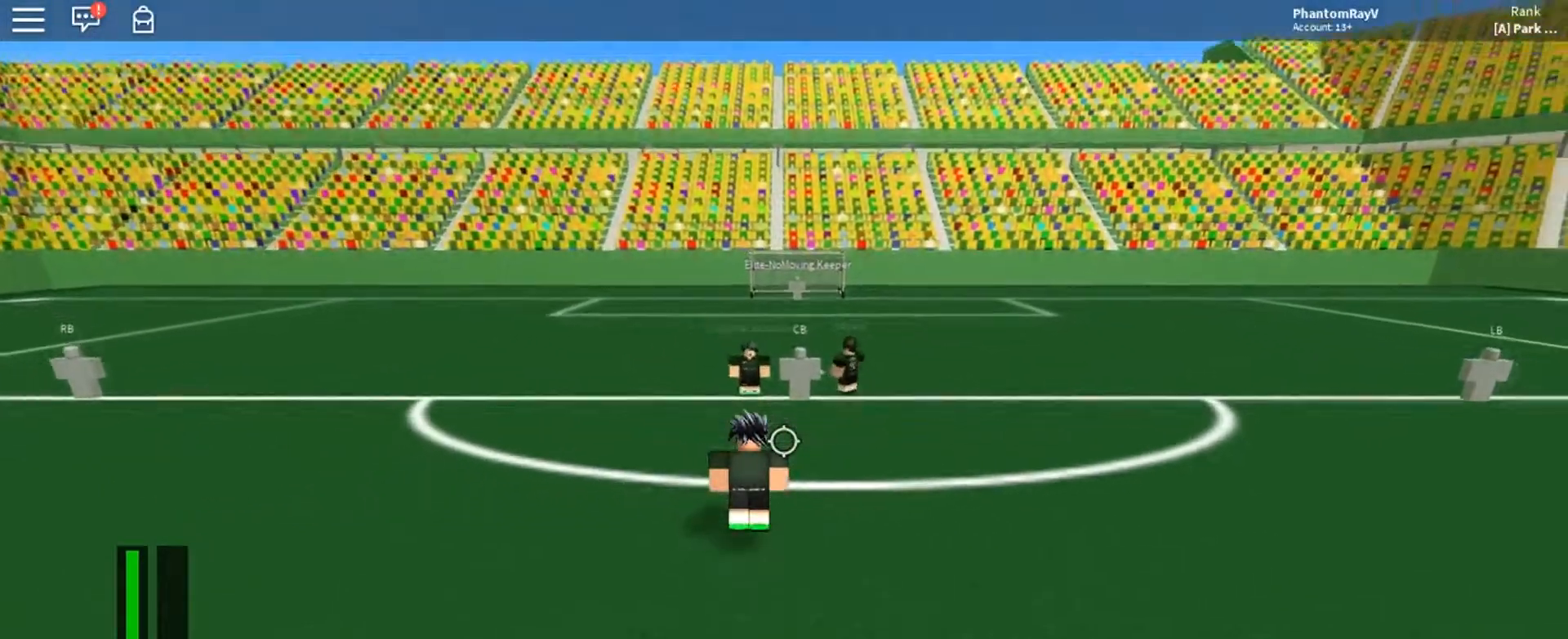
{"keys": [], "mouse": [], "events": [[334, "d", "down"], [434, "d", "up"]]}
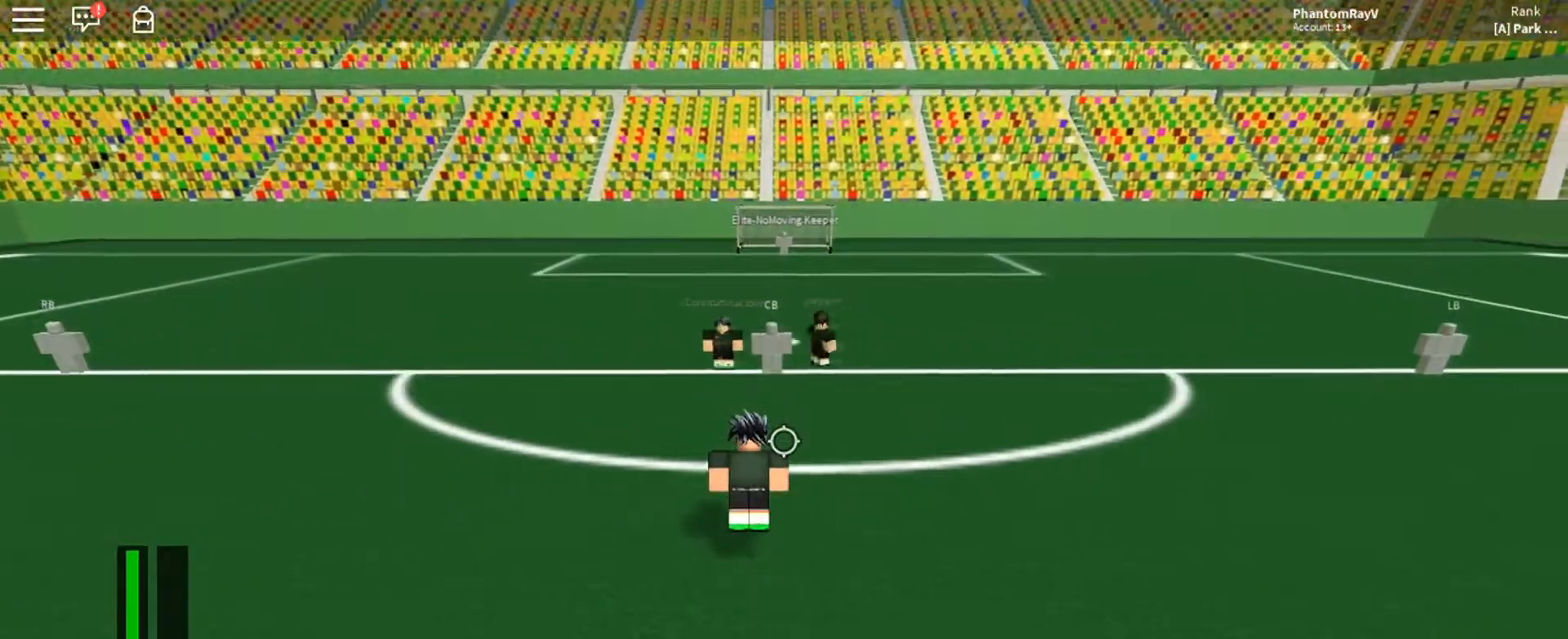
{"keys": [], "mouse": [], "events": [[300, "a", "down"], [367, "a", "up"]]}
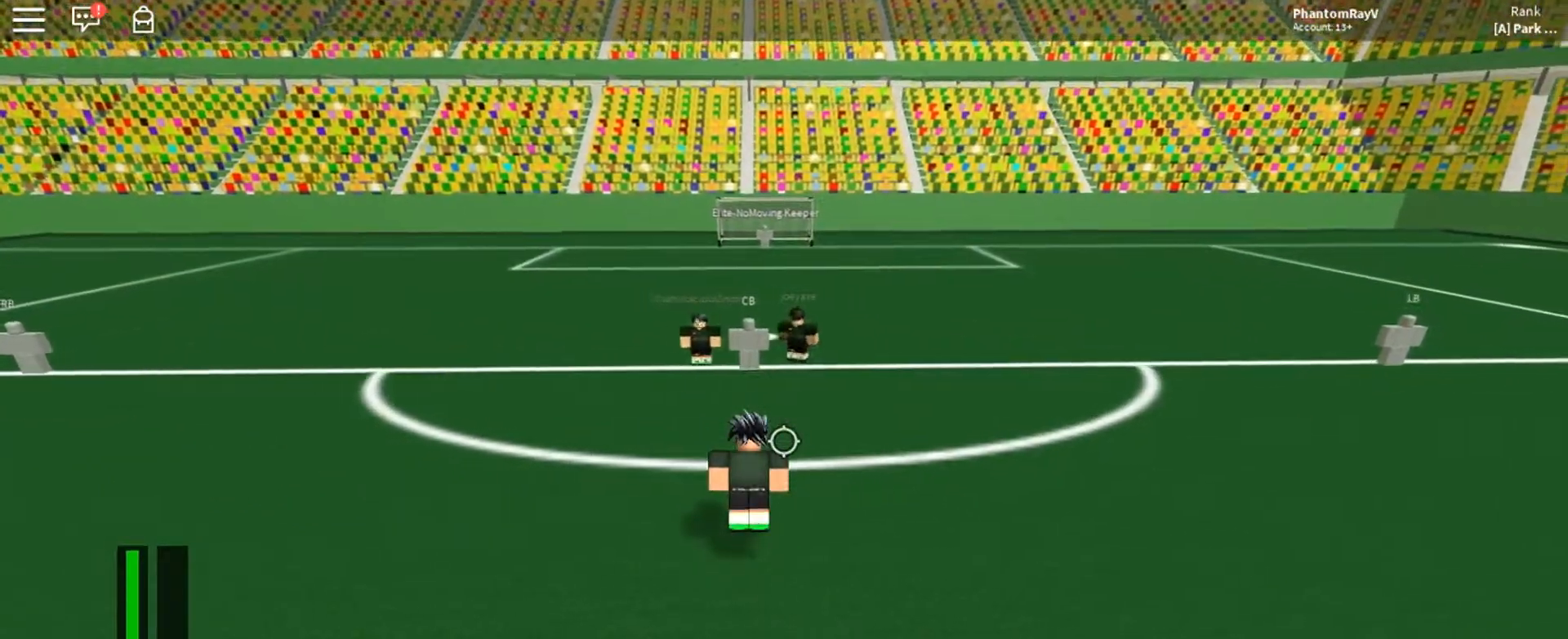
{"keys": [], "mouse": [], "events": [[234, "d", "down"], [300, "d", "up"]]}
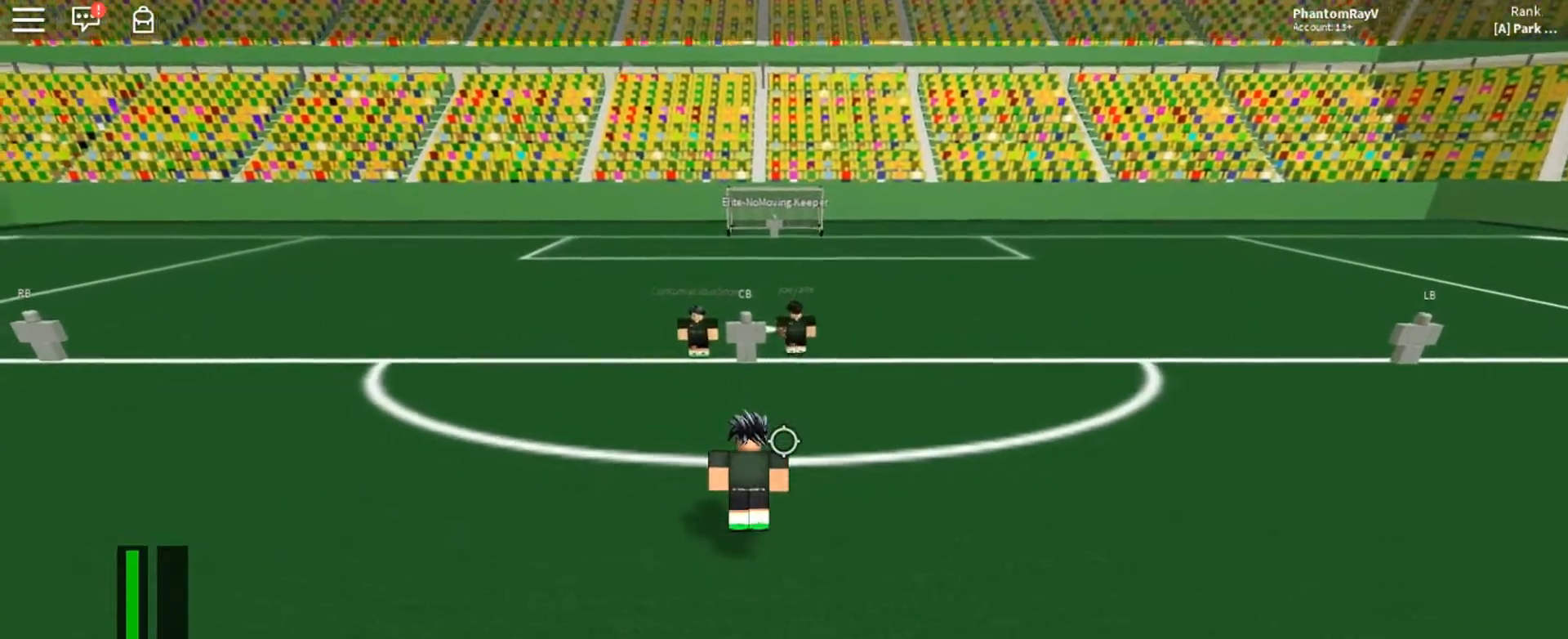
{"keys": [], "mouse": [], "events": []}
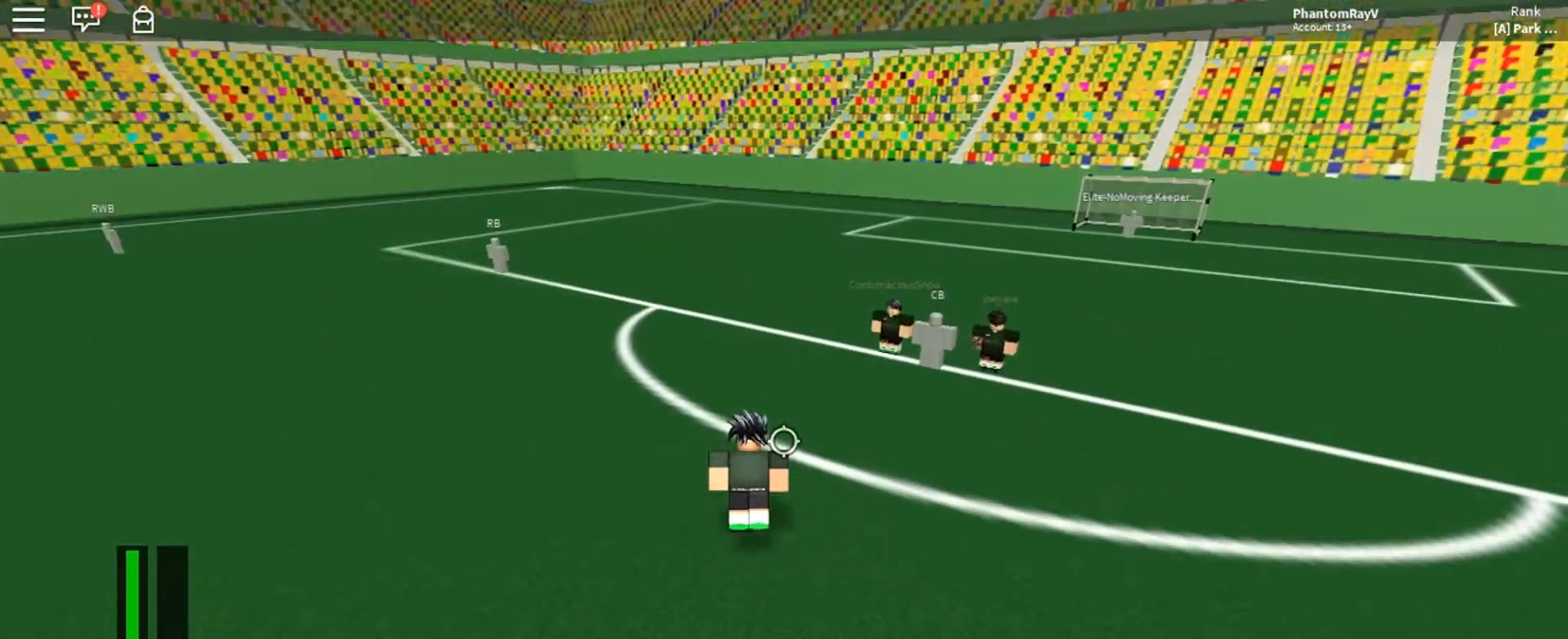
{"keys": [], "mouse": [], "events": []}
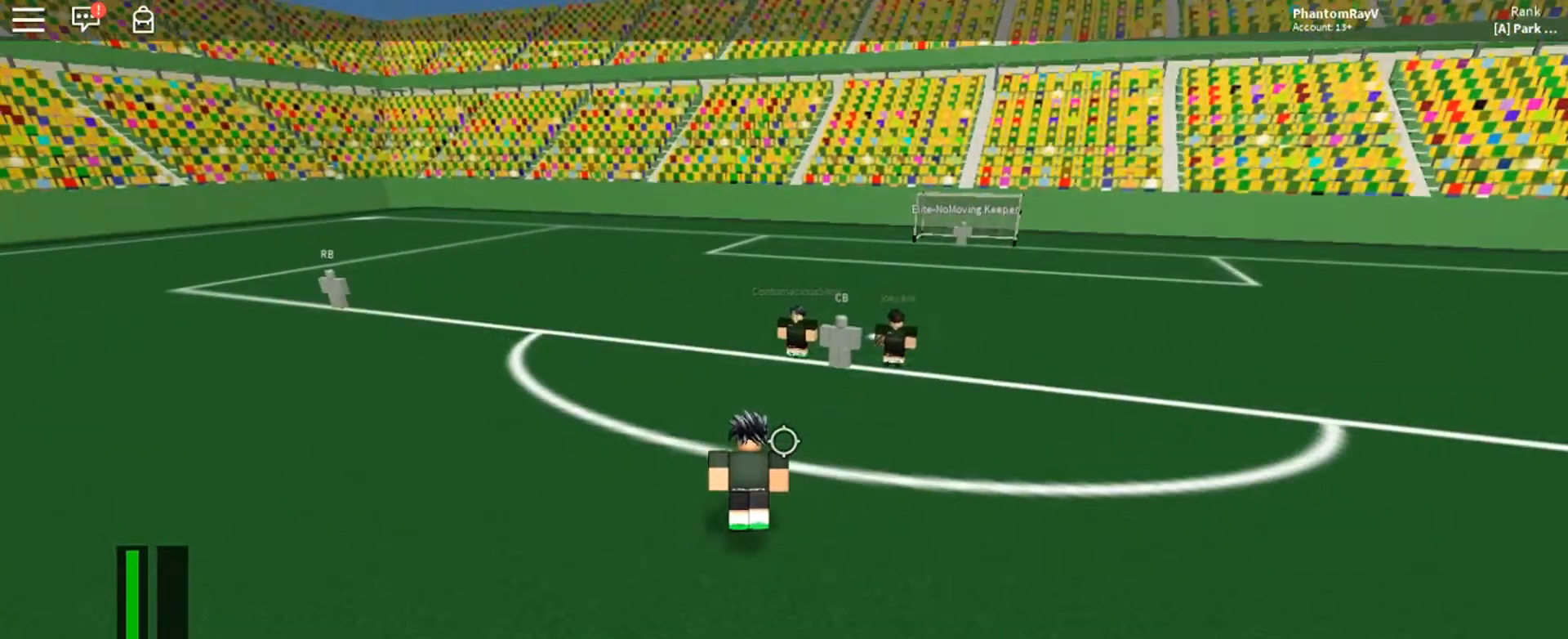
{"keys": [], "mouse": [], "events": []}
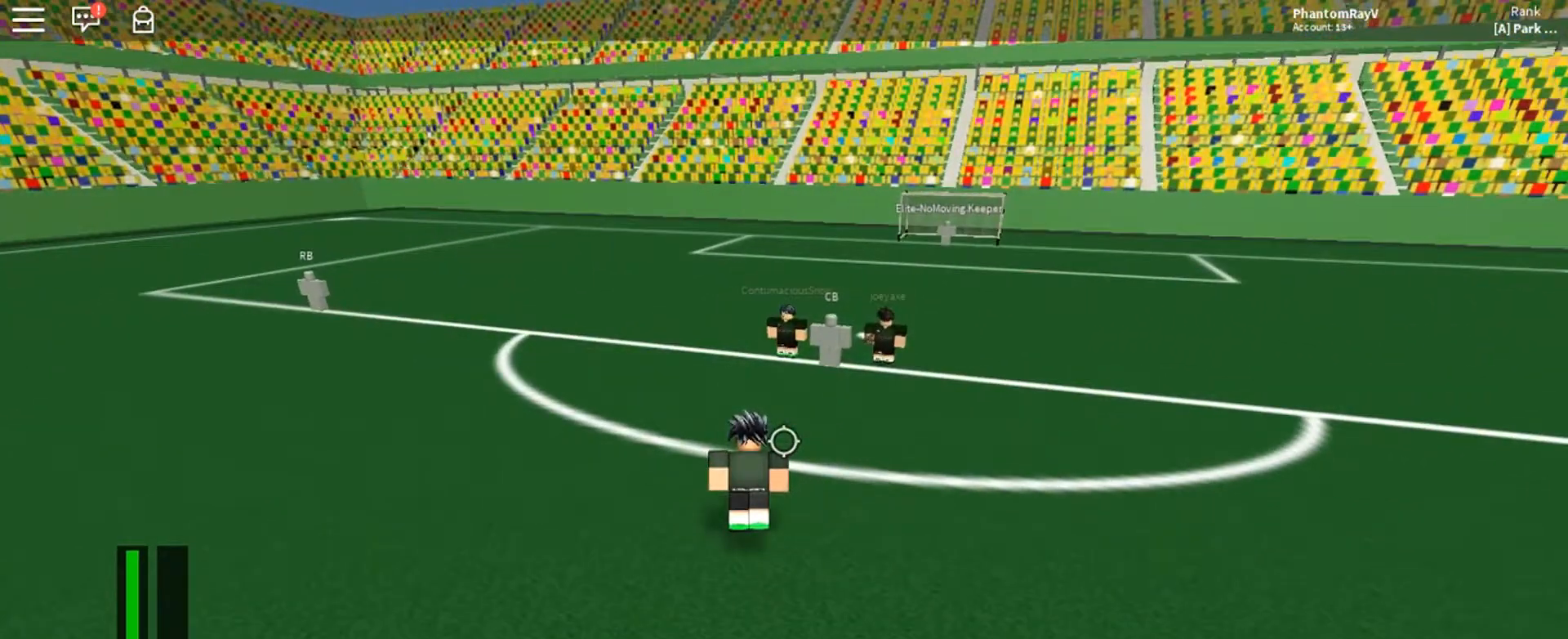
{"keys": [], "mouse": [], "events": []}
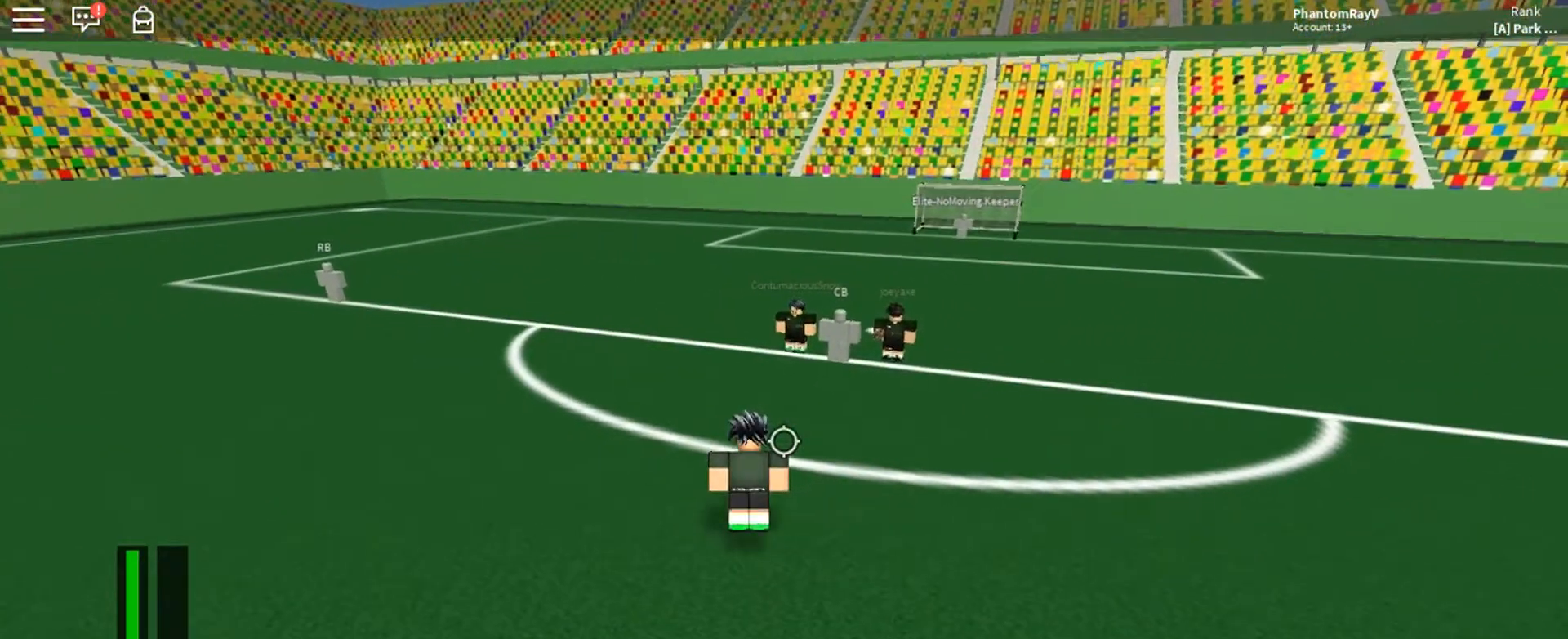
{"keys": [], "mouse": [], "events": []}
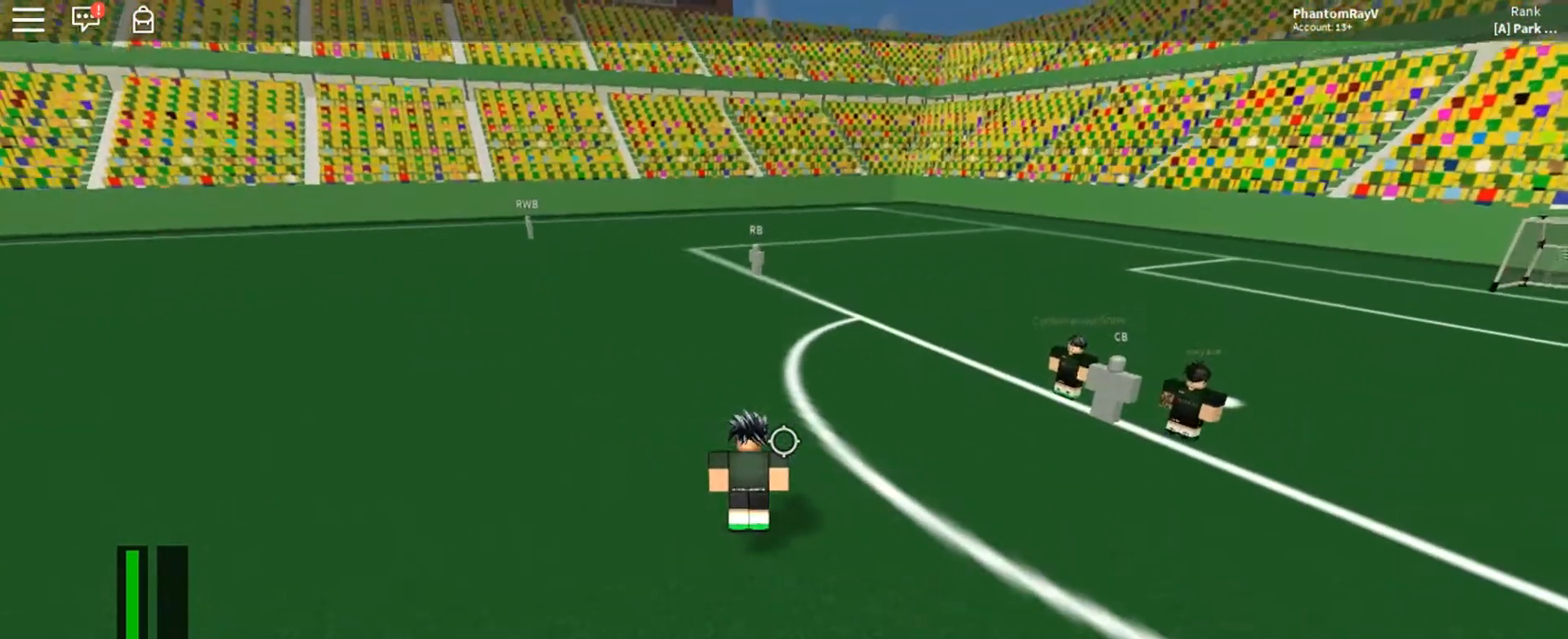
{"keys": [], "mouse": [], "events": []}
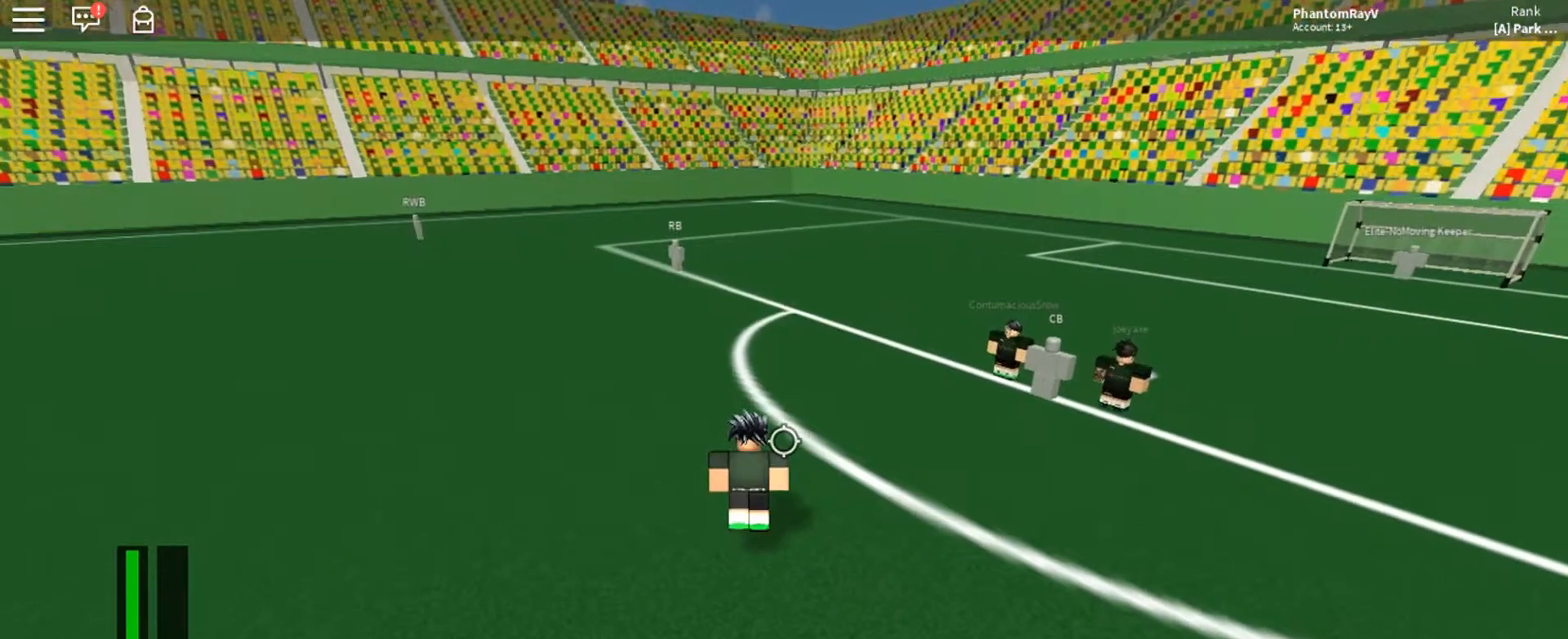
{"keys": [], "mouse": [], "events": []}
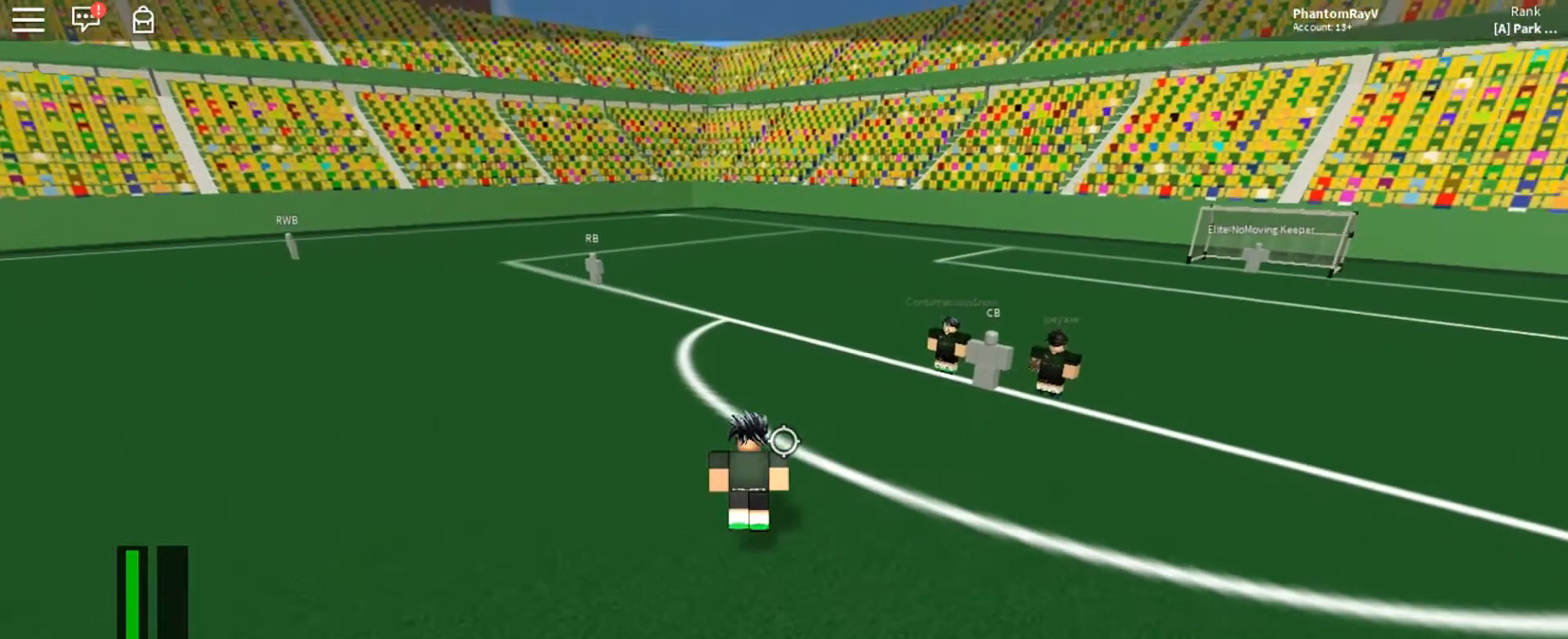
{"keys": [], "mouse": [], "events": []}
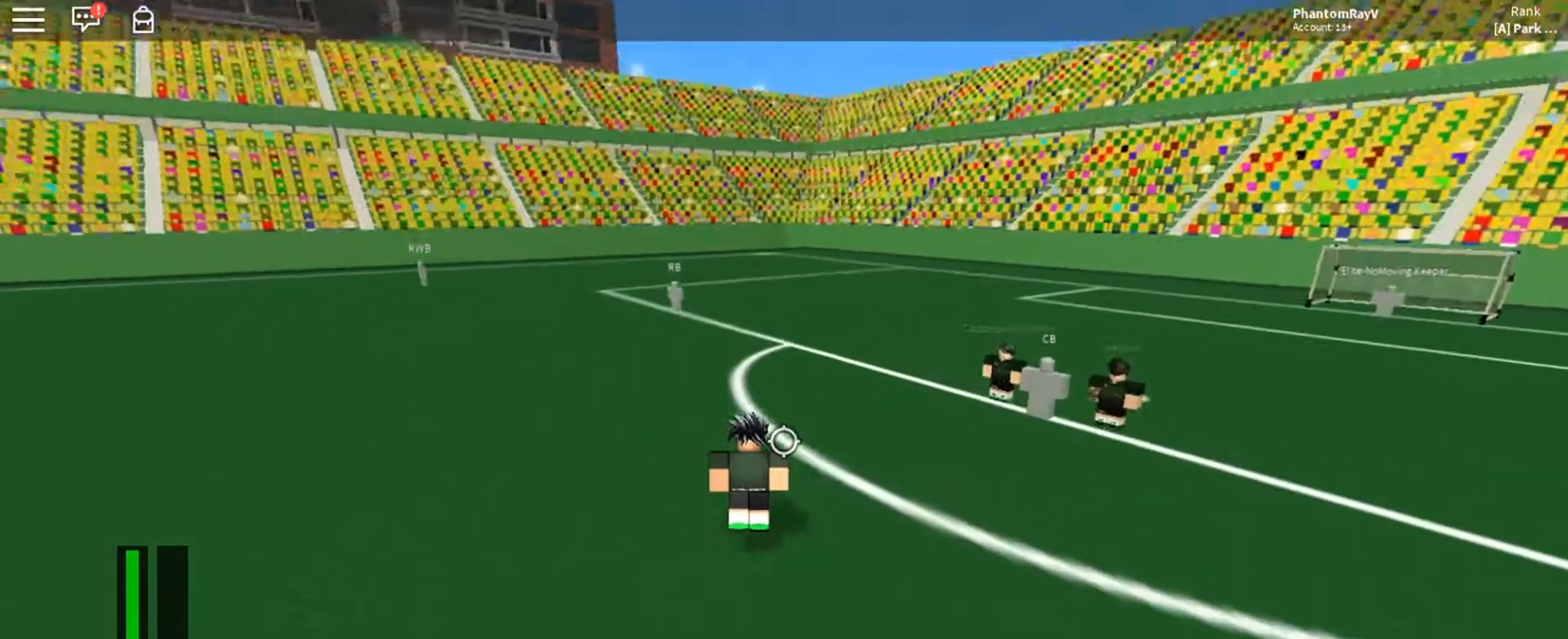
{"keys": ["a"], "mouse": [], "events": [[433, "a", "down"]]}
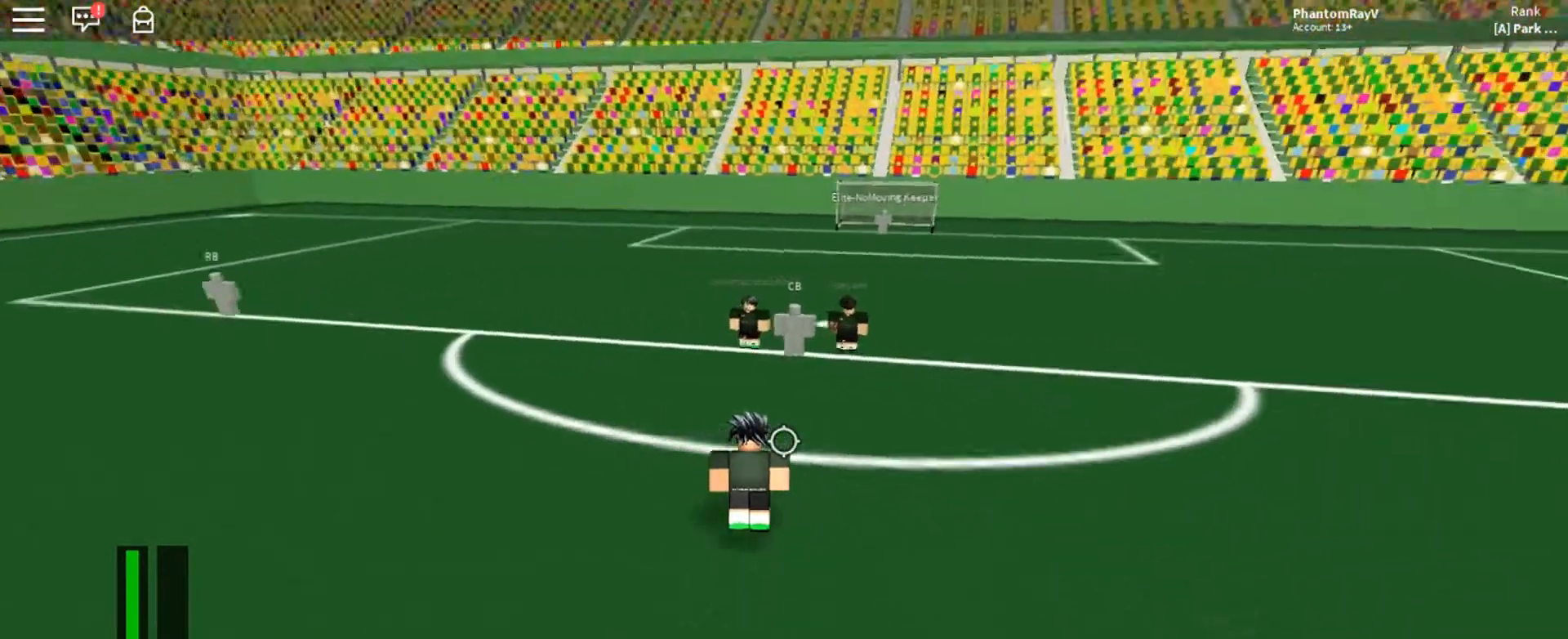
{"keys": [], "mouse": [], "events": [[33, "a", "up"]]}
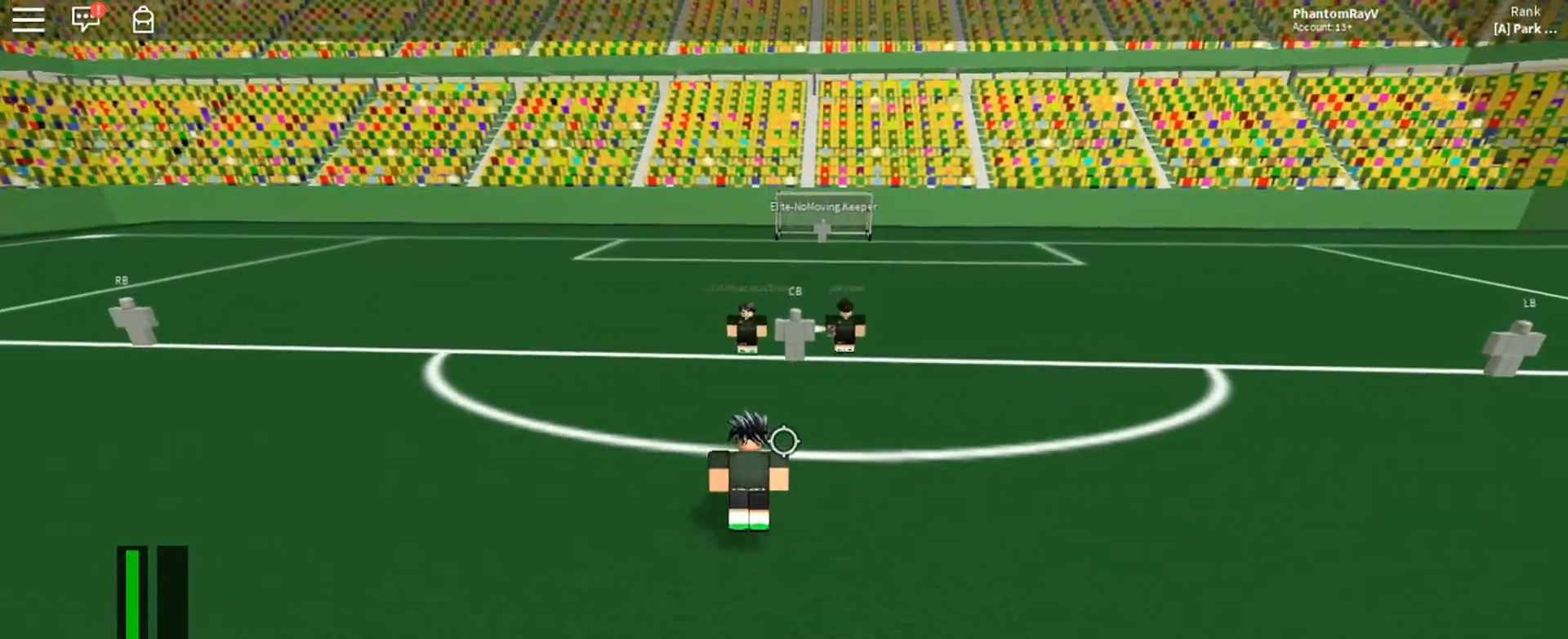
{"keys": [], "mouse": [], "events": []}
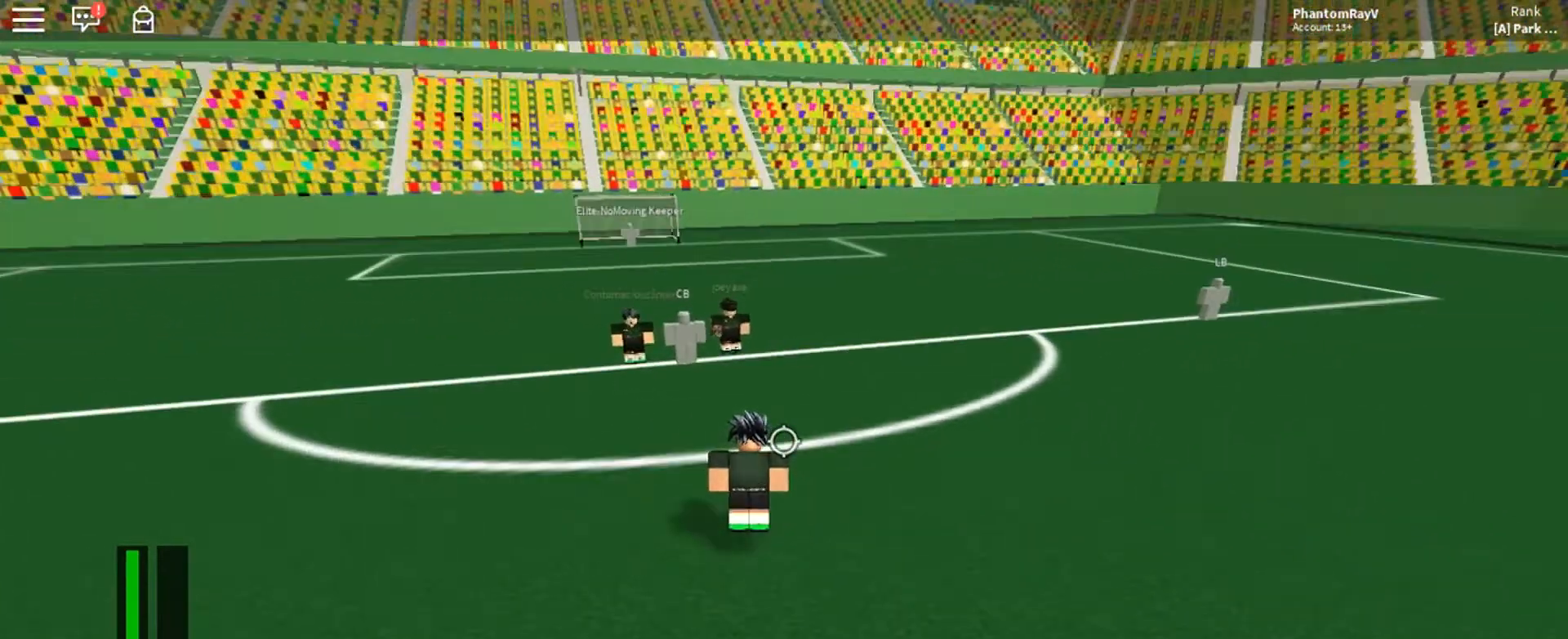
{"keys": [], "mouse": [], "events": []}